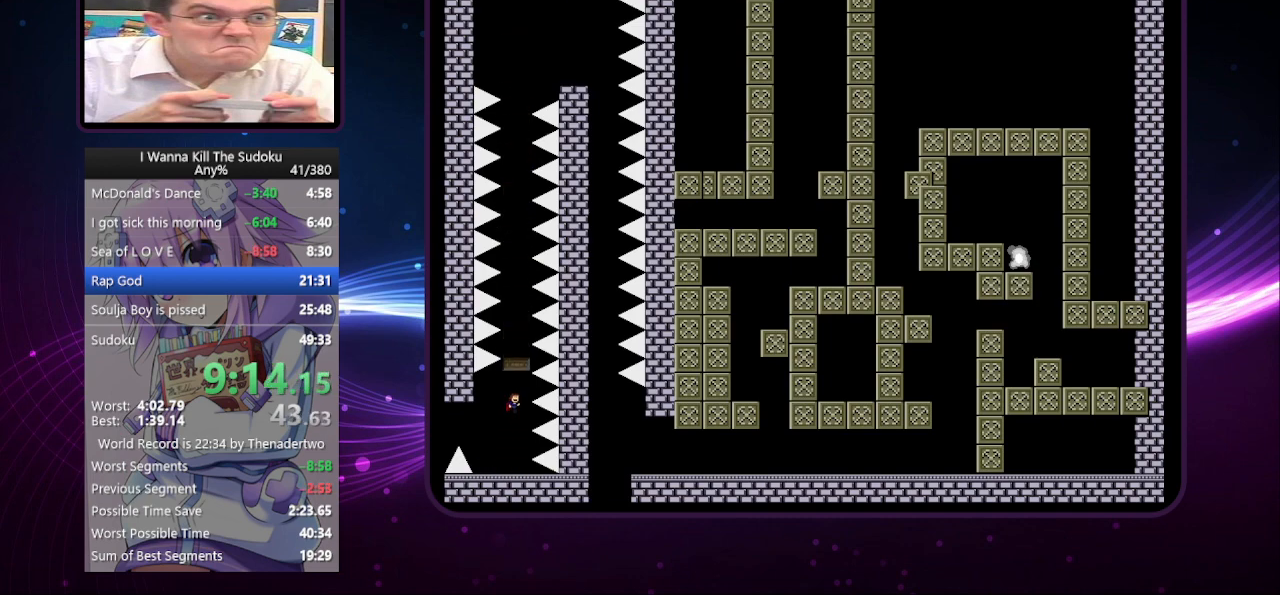
Gameplay with keyboard; each line is a JSON object with the keys held at the frame after it. "events" lists presses ("down") and releases ("up") of "a", "down", "left", "r", "right", "up" and "z" between this image and that frame as [ms after this image, input, new state], when the widget could be followed in between. No other keys are recorded. Mouse input is not recorded. Not read: other_keys.
{"keys": [], "events": []}
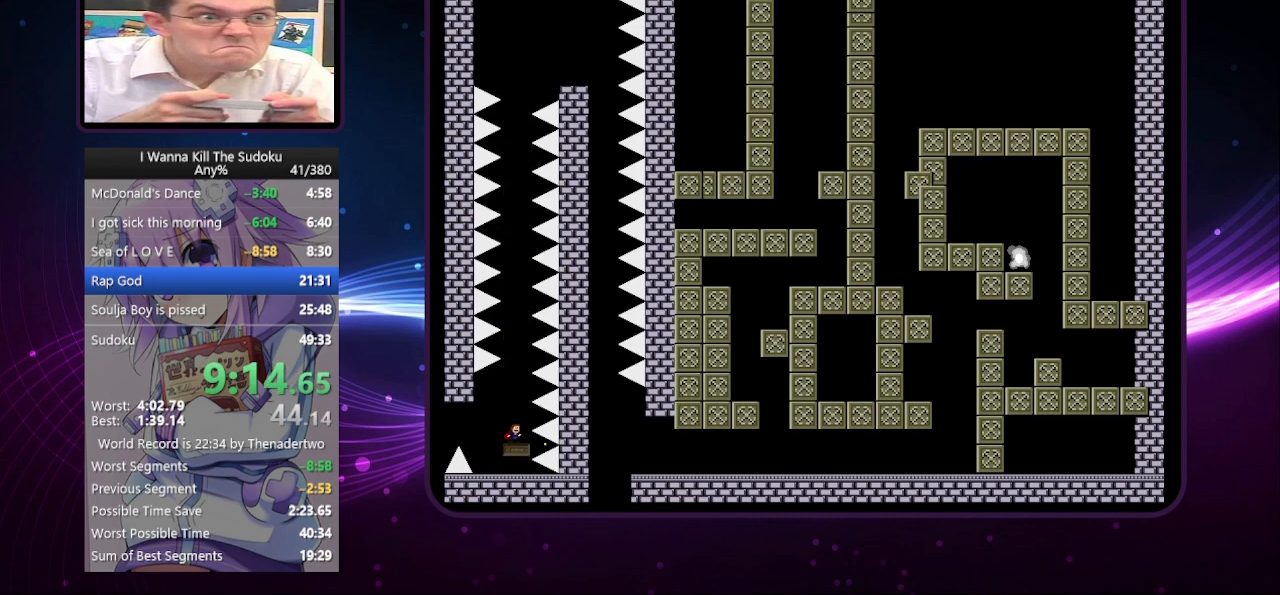
{"keys": [], "events": [[20, "z", "down"], [120, "z", "up"], [320, "z", "down"], [460, "z", "up"]]}
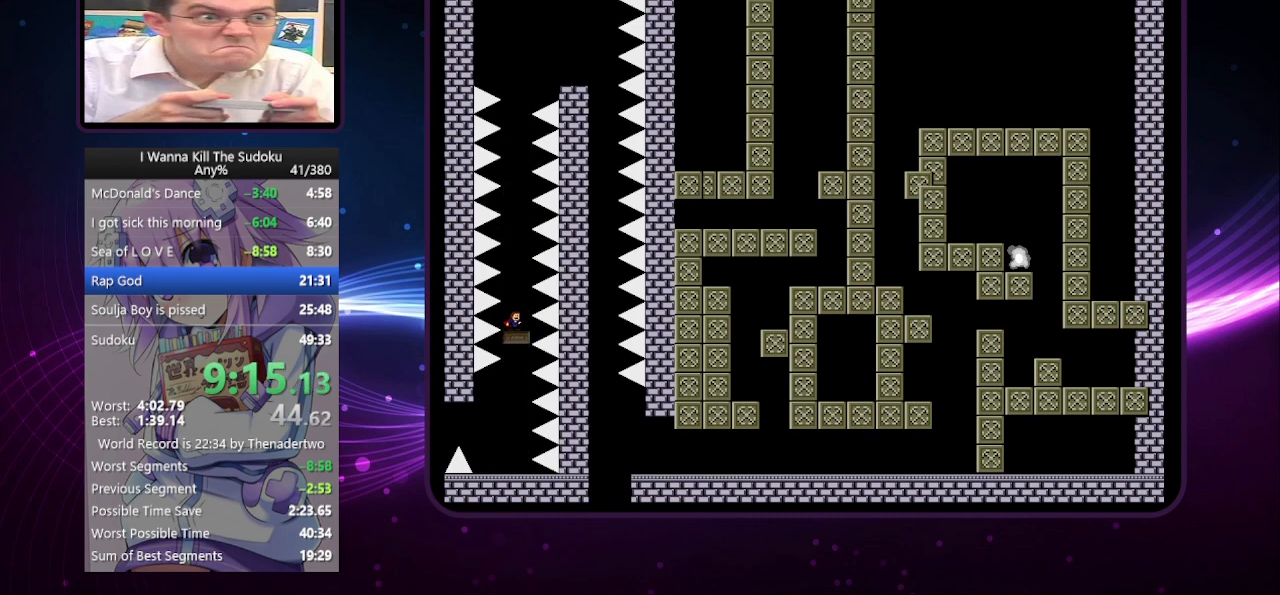
{"keys": [], "events": [[200, "z", "down"], [280, "z", "up"]]}
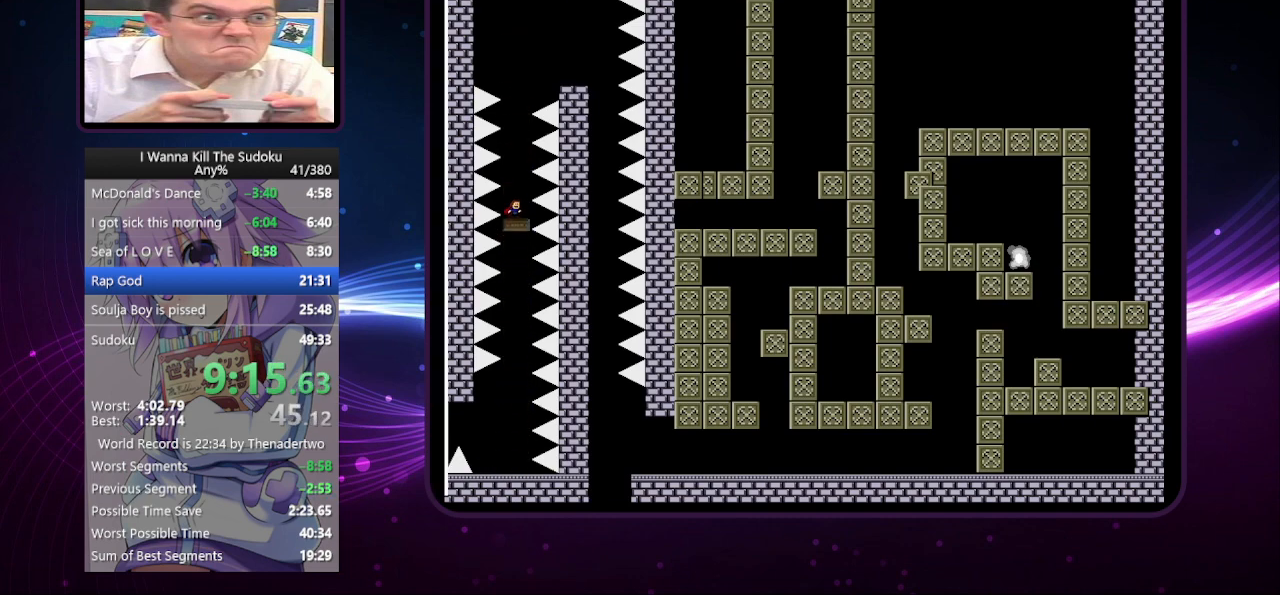
{"keys": ["right"], "events": [[460, "right", "down"]]}
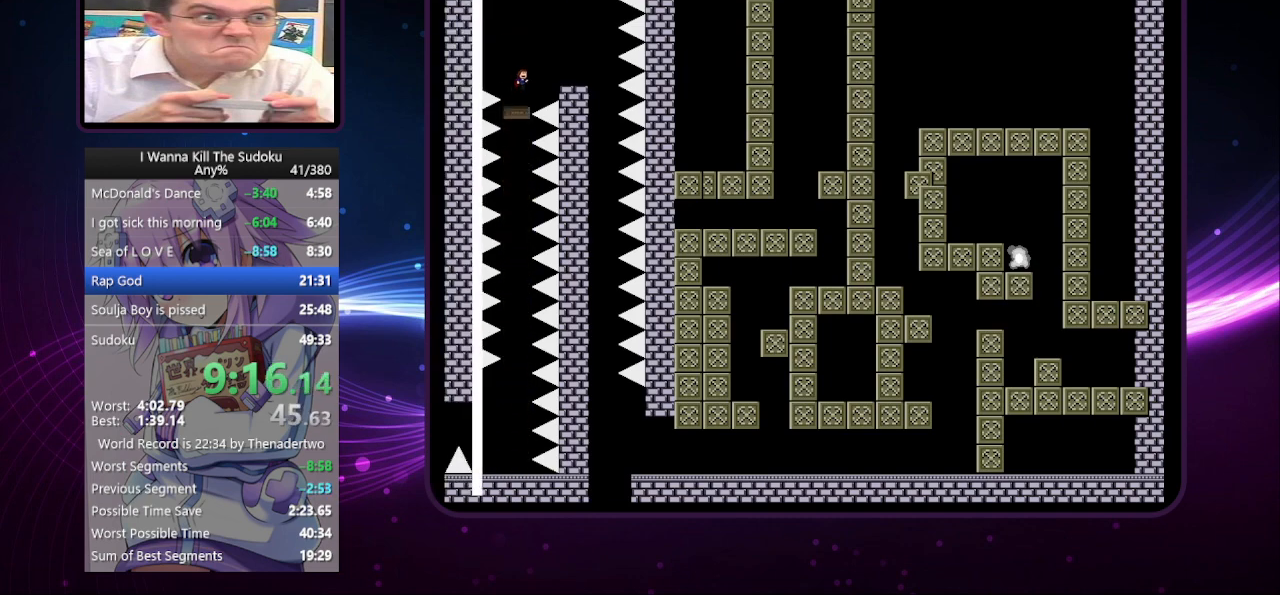
{"keys": ["right"], "events": []}
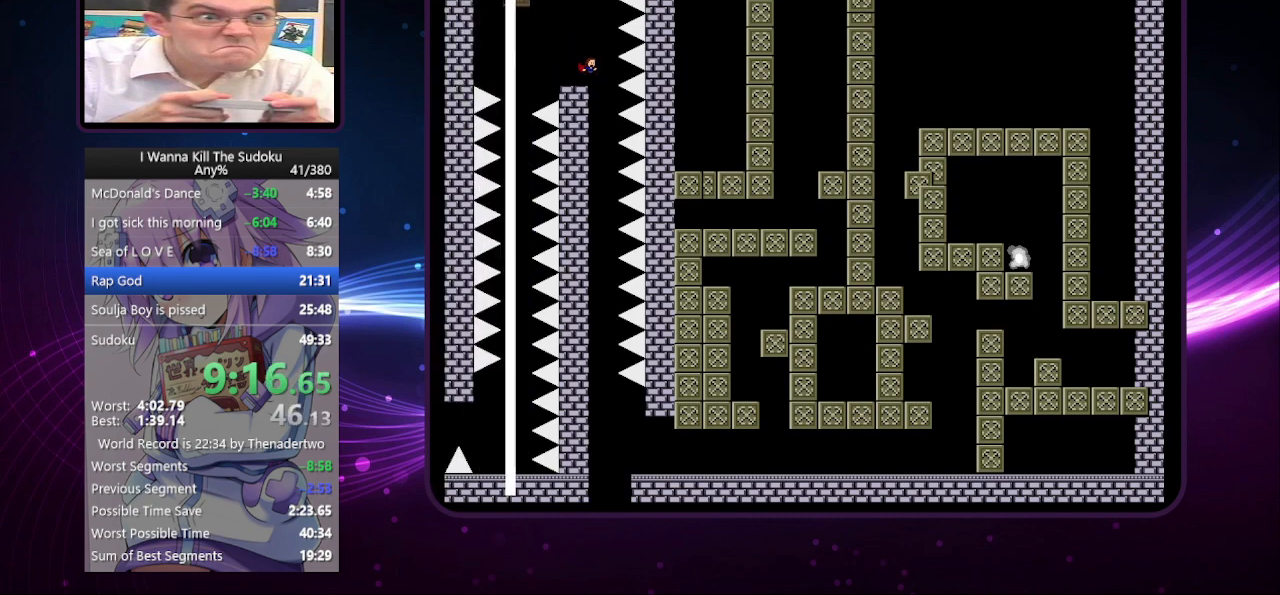
{"keys": [], "events": [[120, "right", "up"]]}
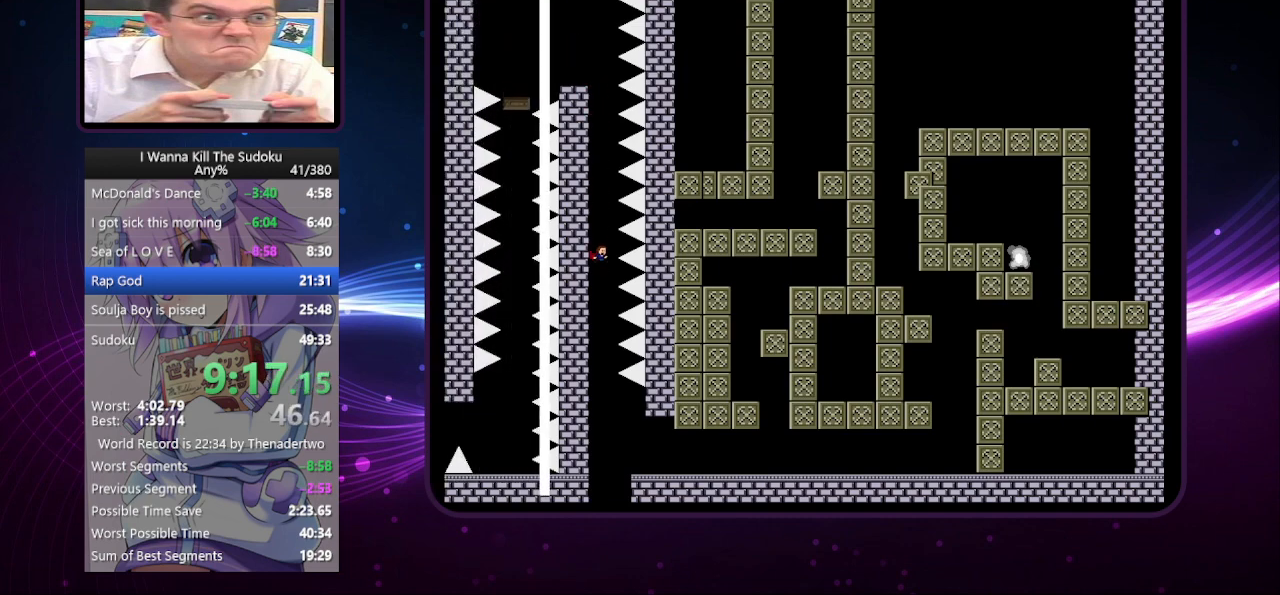
{"keys": ["right"], "events": [[380, "right", "down"]]}
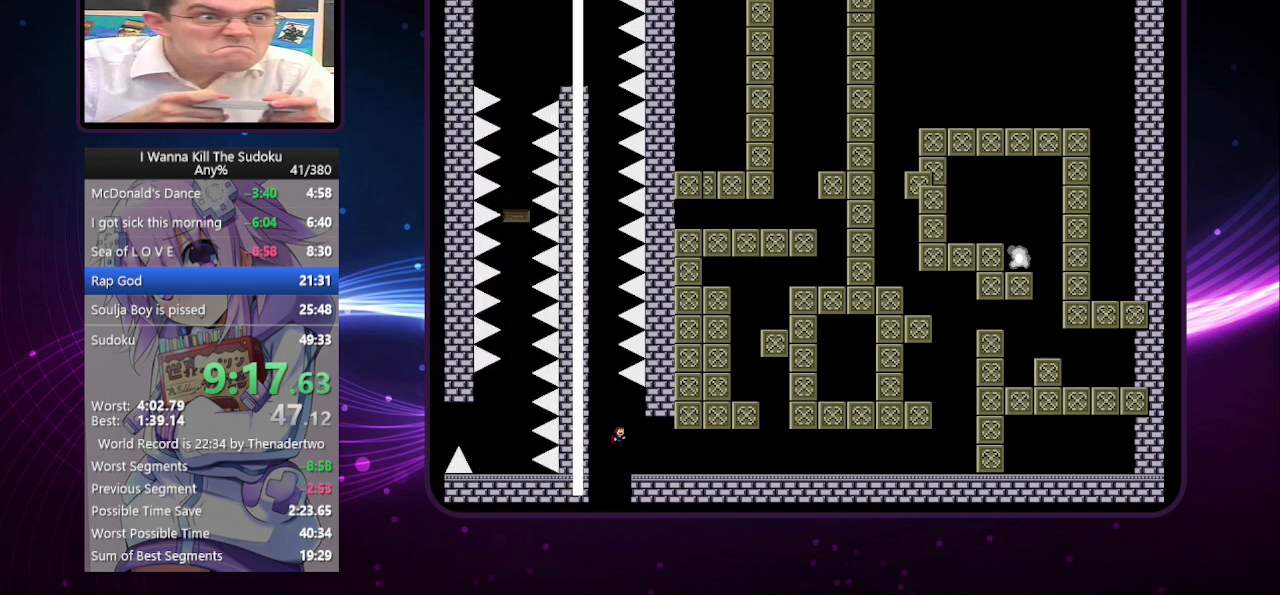
{"keys": ["right"], "events": []}
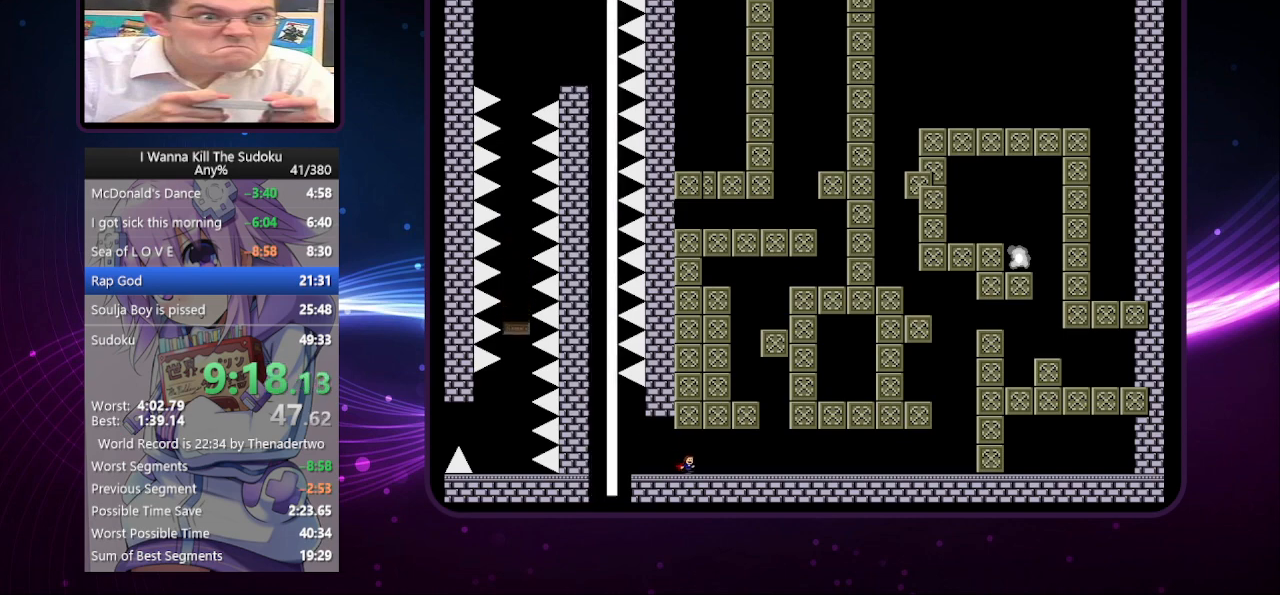
{"keys": ["right", "z"], "events": [[220, "z", "down"], [280, "z", "up"], [420, "z", "down"]]}
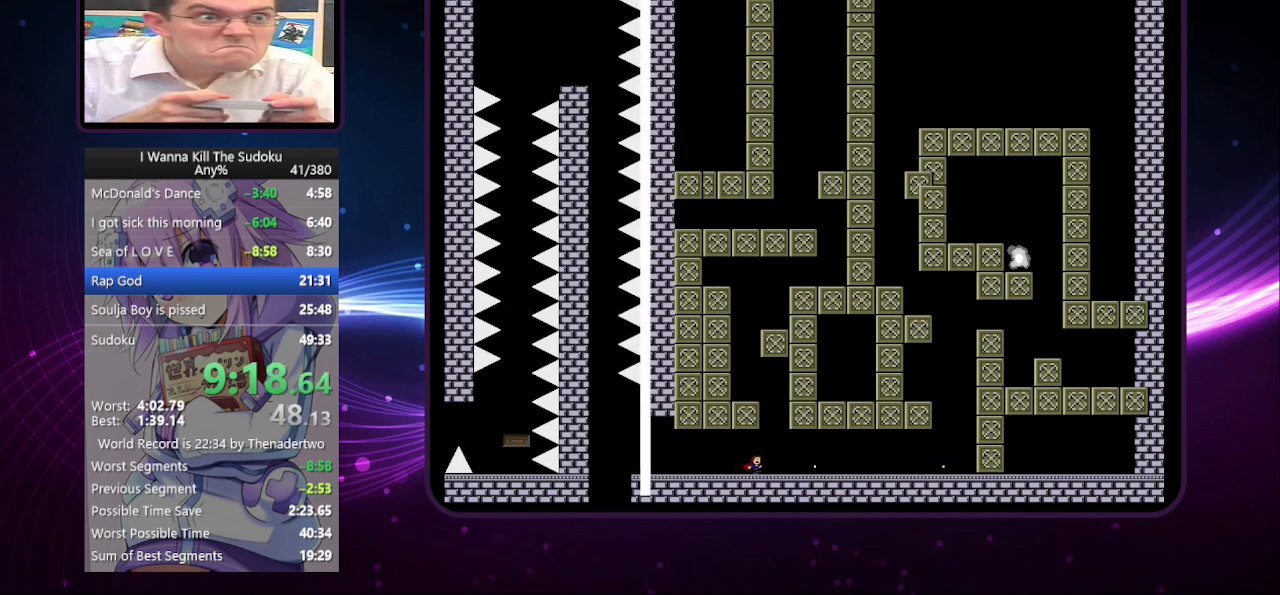
{"keys": ["right"], "events": [[20, "z", "up"], [100, "z", "down"], [200, "z", "up"]]}
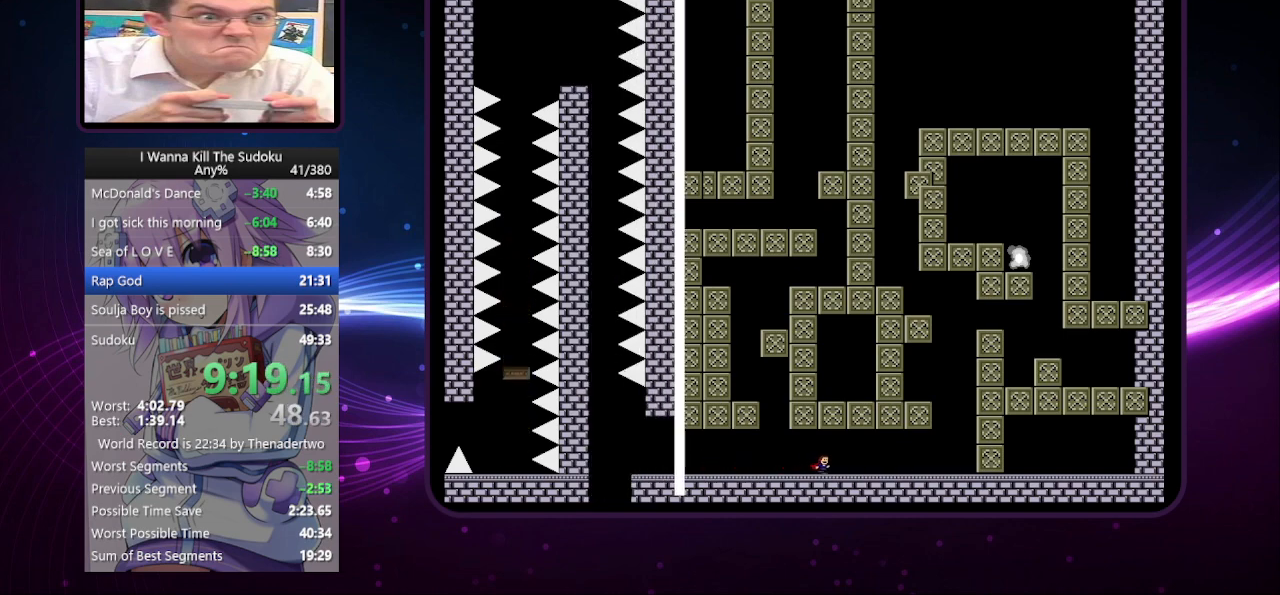
{"keys": ["right"], "events": []}
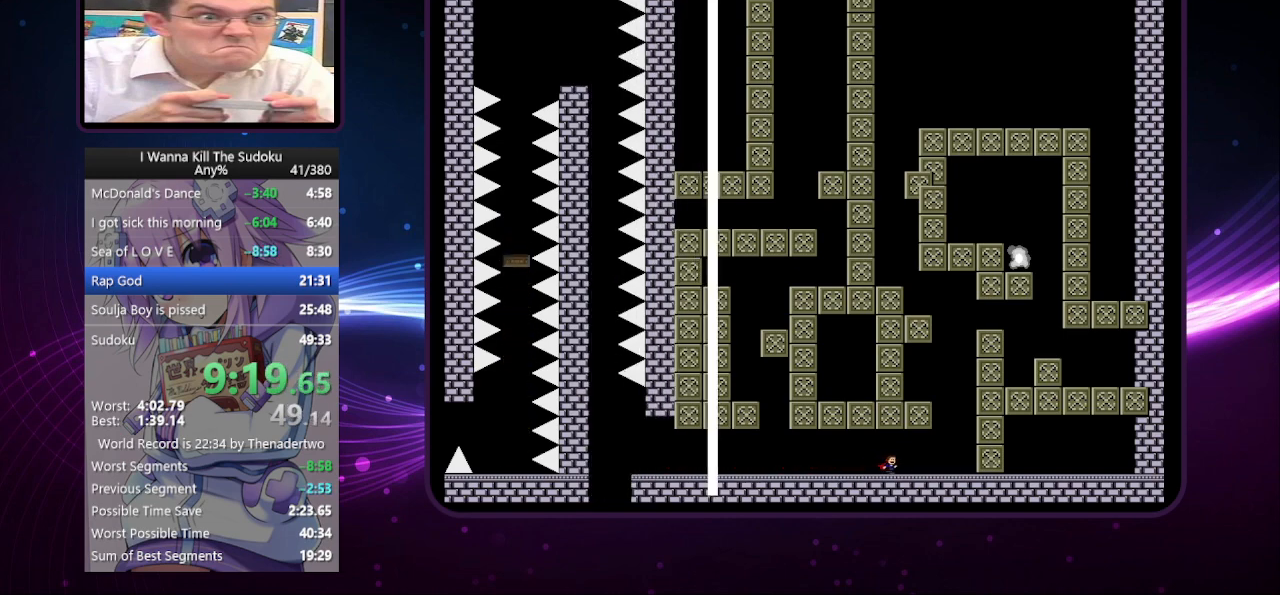
{"keys": [], "events": [[480, "right", "up"]]}
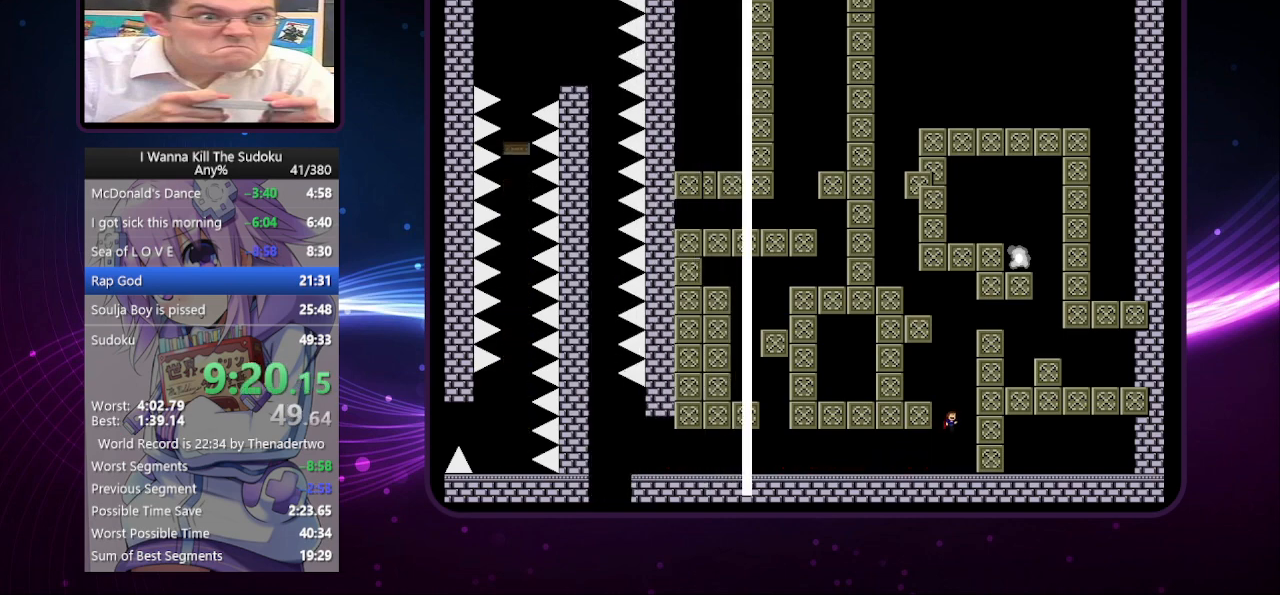
{"keys": ["right"], "events": [[120, "left", "down"], [320, "left", "up"], [460, "right", "down"]]}
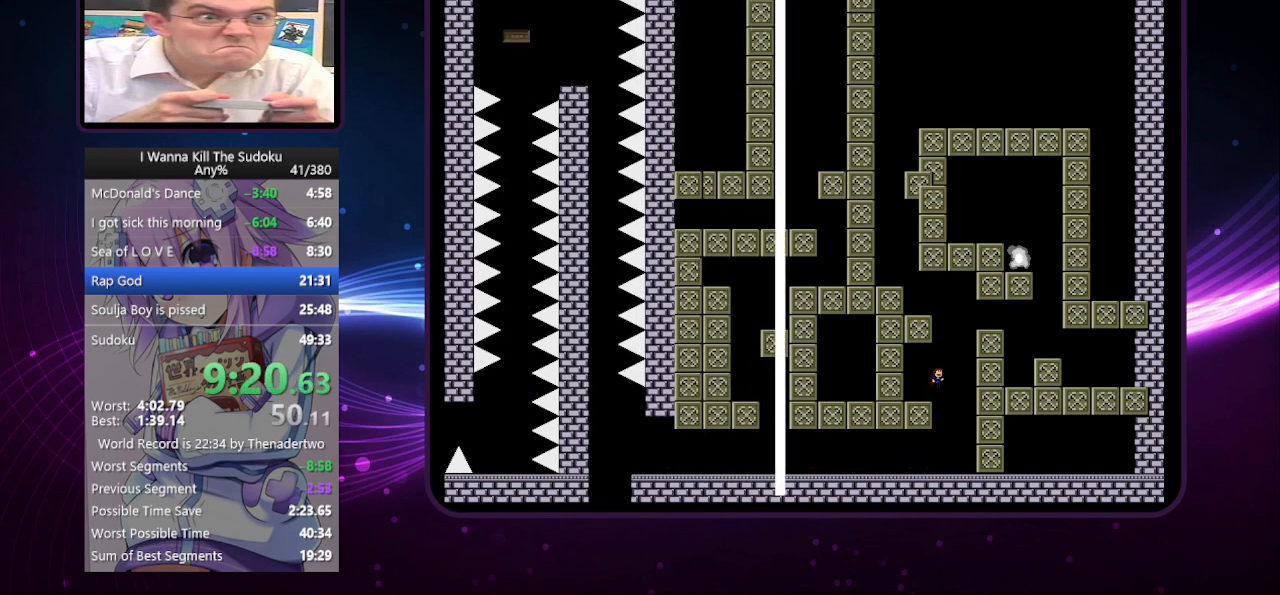
{"keys": ["right"], "events": []}
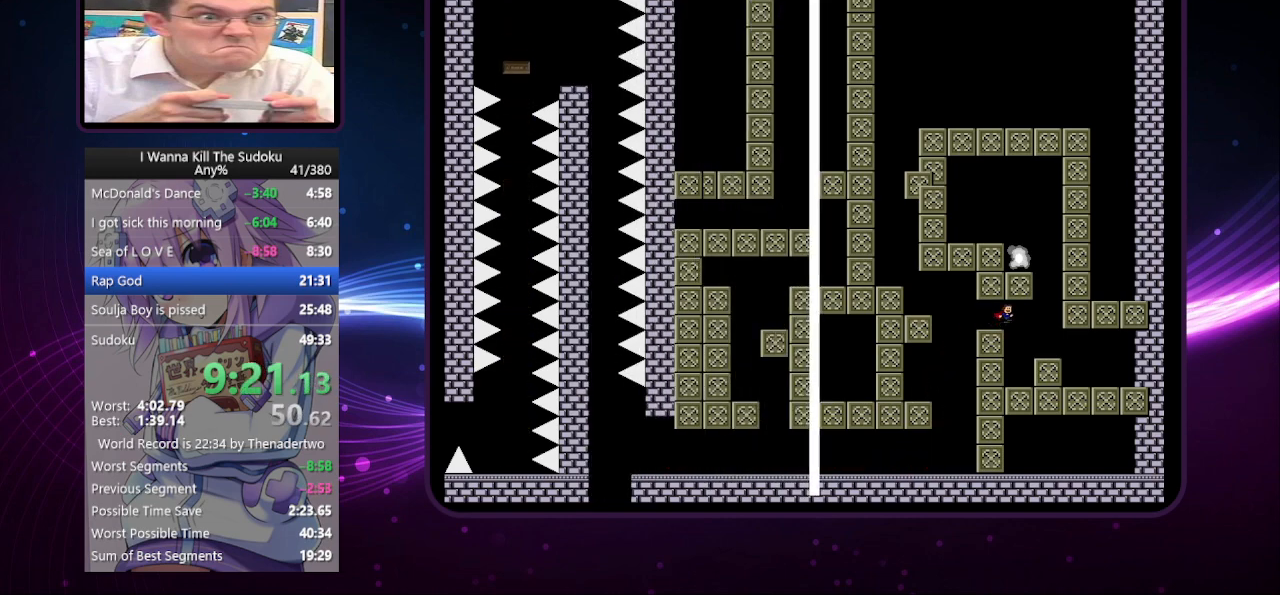
{"keys": [], "events": [[360, "right", "up"]]}
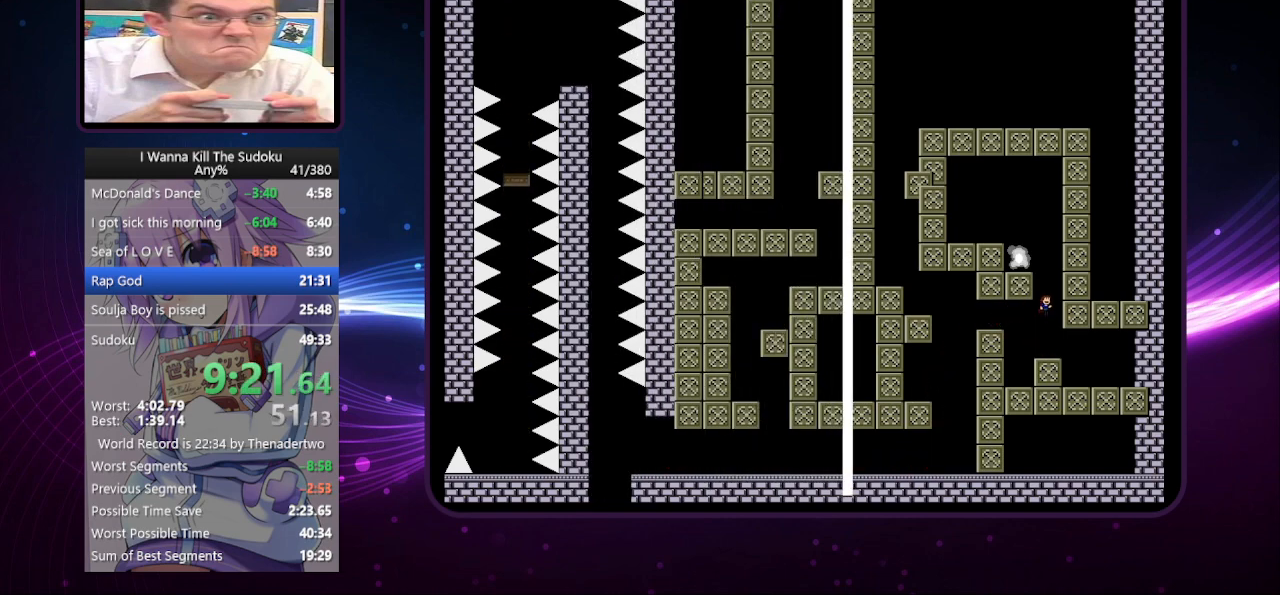
{"keys": ["right"], "events": [[280, "left", "down"], [380, "left", "up"], [380, "right", "down"]]}
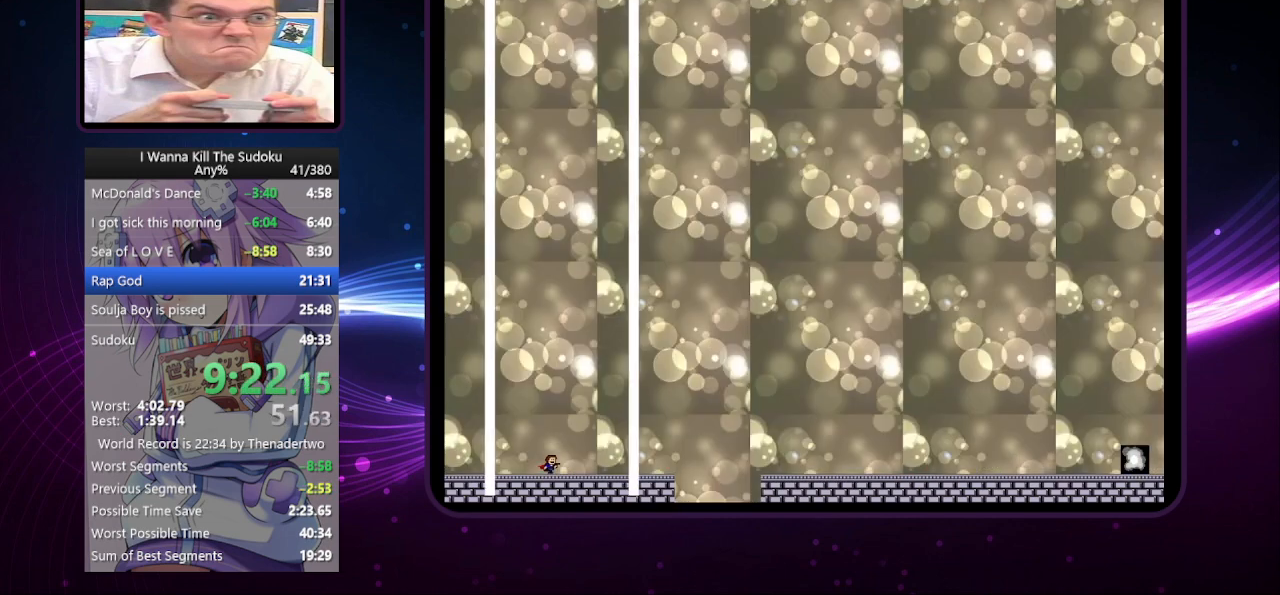
{"keys": ["right"], "events": []}
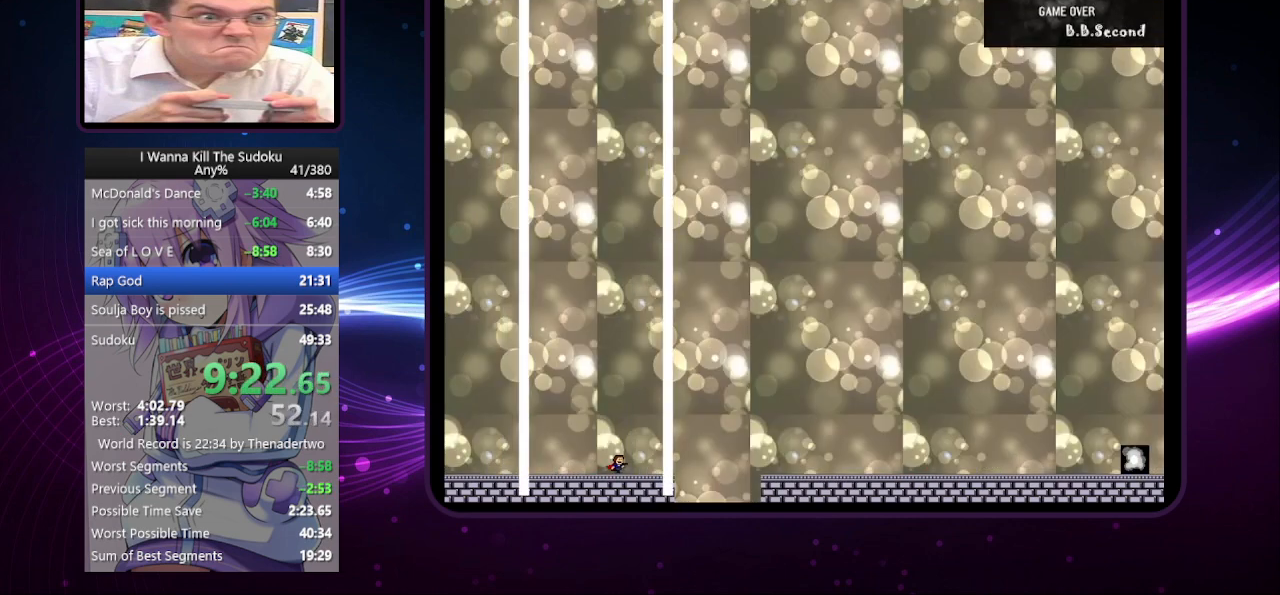
{"keys": ["right"], "events": [[80, "right", "up"], [240, "right", "down"], [320, "right", "up"], [420, "right", "down"]]}
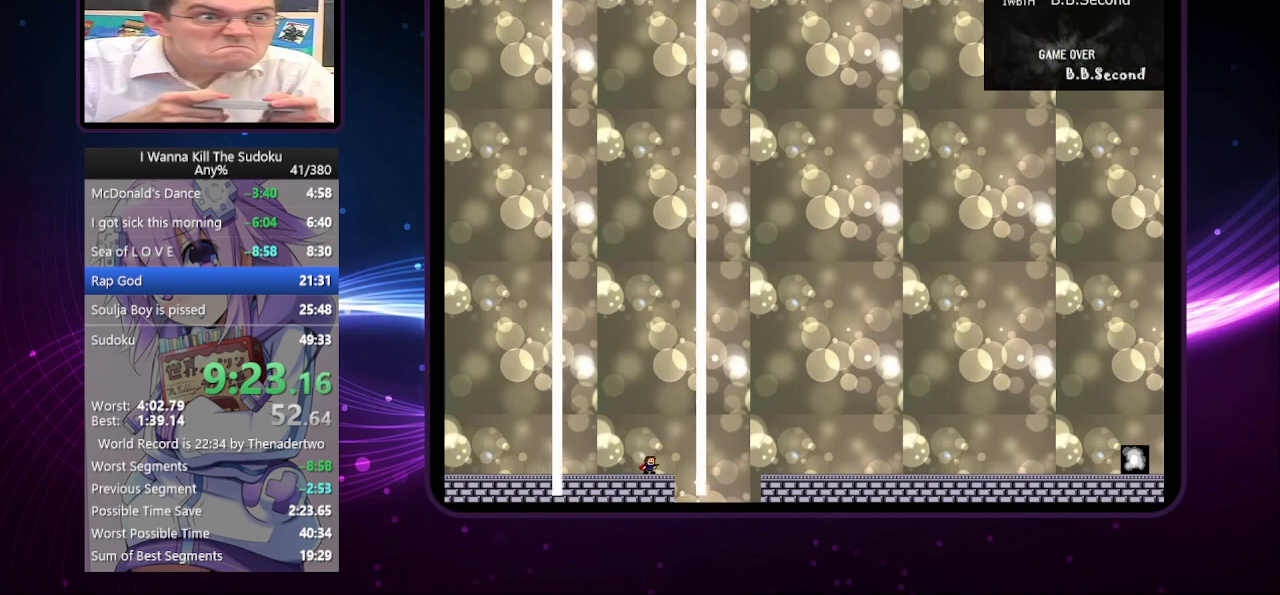
{"keys": ["right"], "events": [[20, "right", "up"], [100, "right", "down"]]}
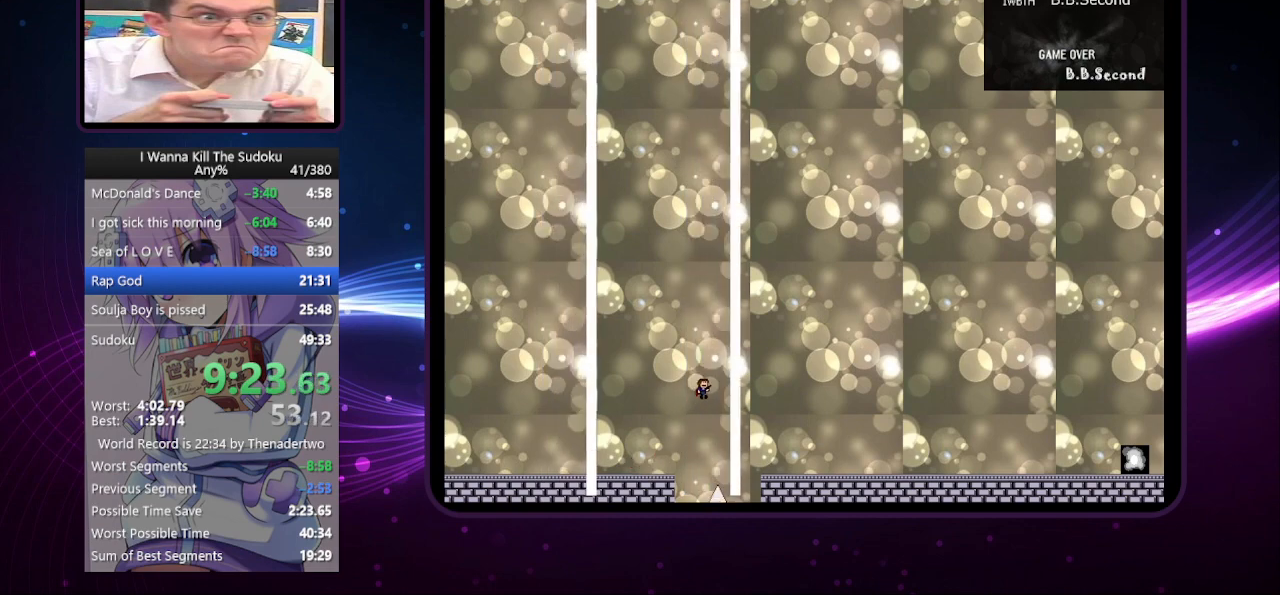
{"keys": [], "events": [[40, "left", "down"], [40, "right", "up"], [320, "left", "up"]]}
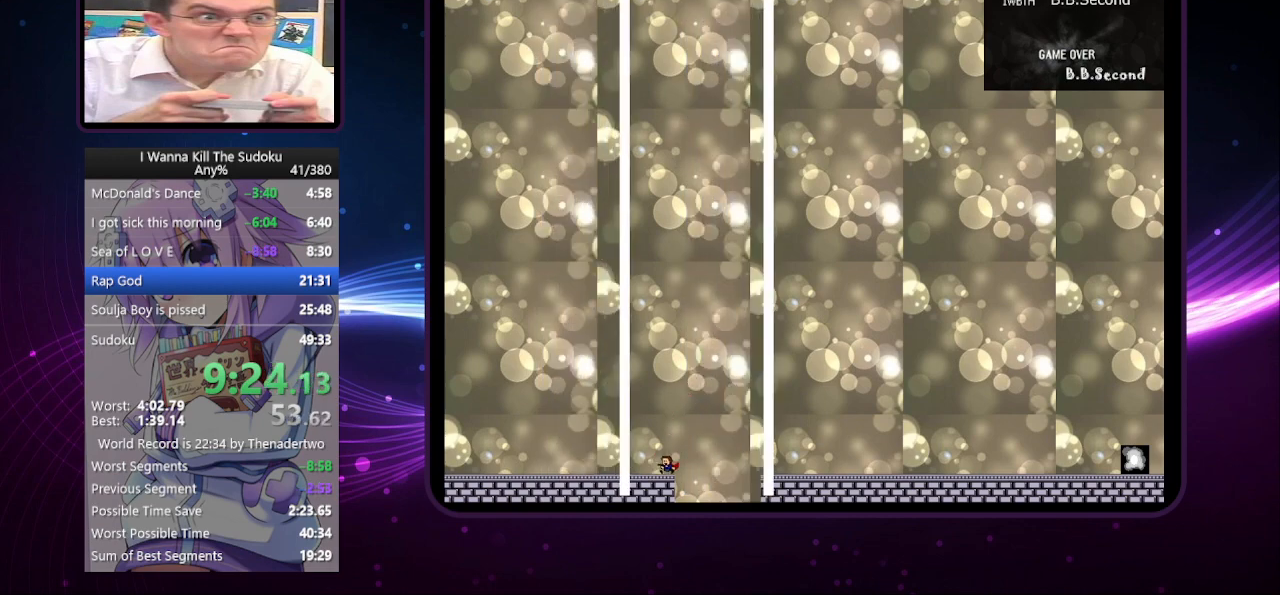
{"keys": ["right"], "events": [[100, "right", "down"]]}
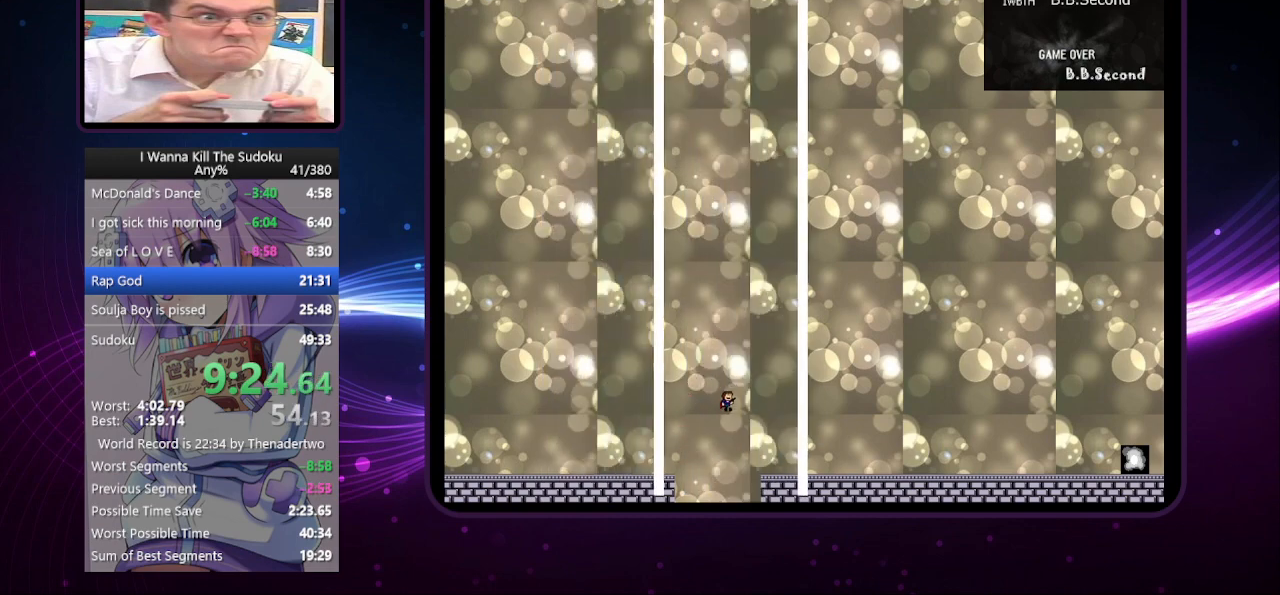
{"keys": ["right"], "events": [[220, "z", "down"], [320, "z", "up"], [460, "z", "down"], [500, "z", "up"]]}
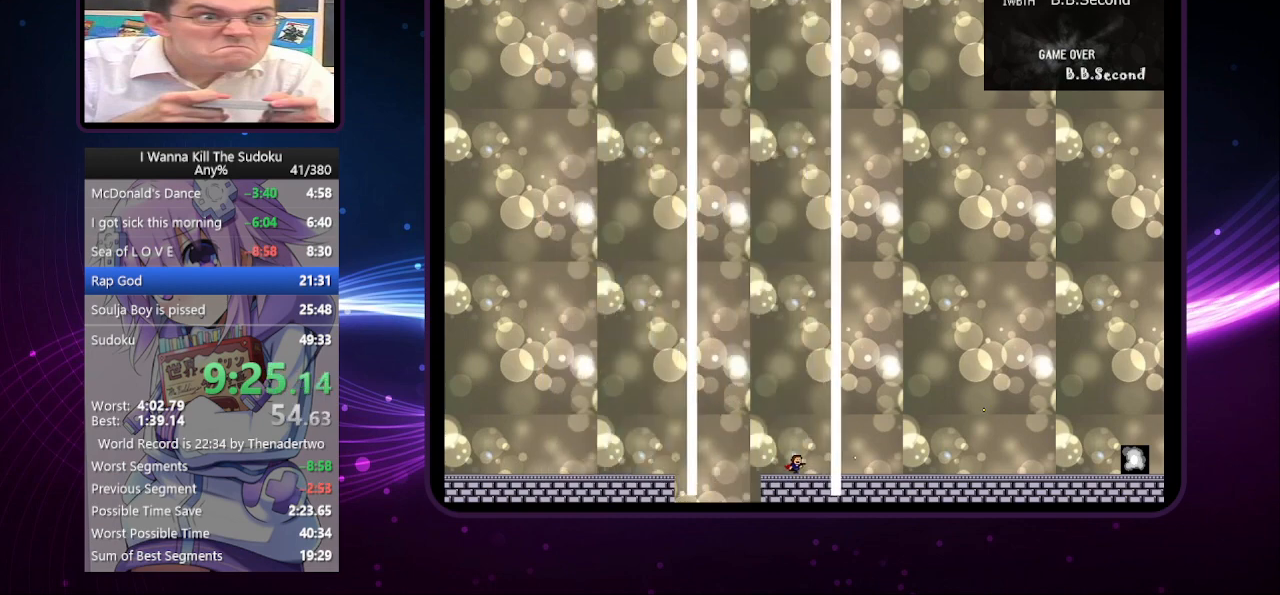
{"keys": [], "events": [[100, "right", "up"], [100, "z", "down"], [200, "z", "up"]]}
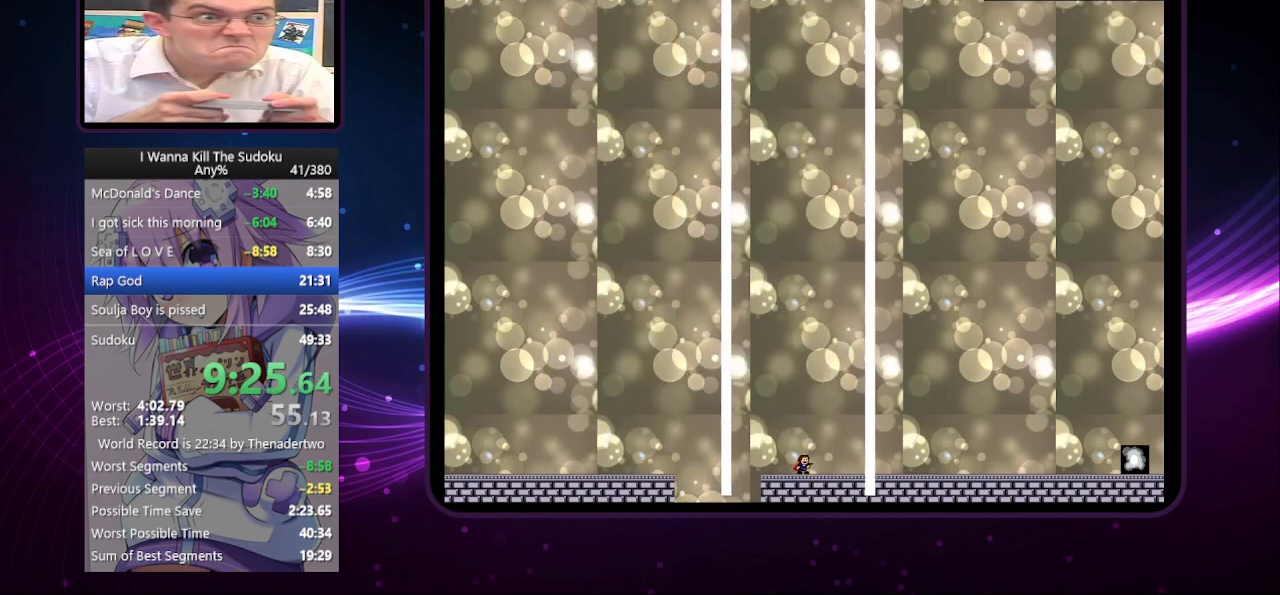
{"keys": ["right"], "events": [[20, "right", "down"], [160, "right", "up"], [340, "right", "down"]]}
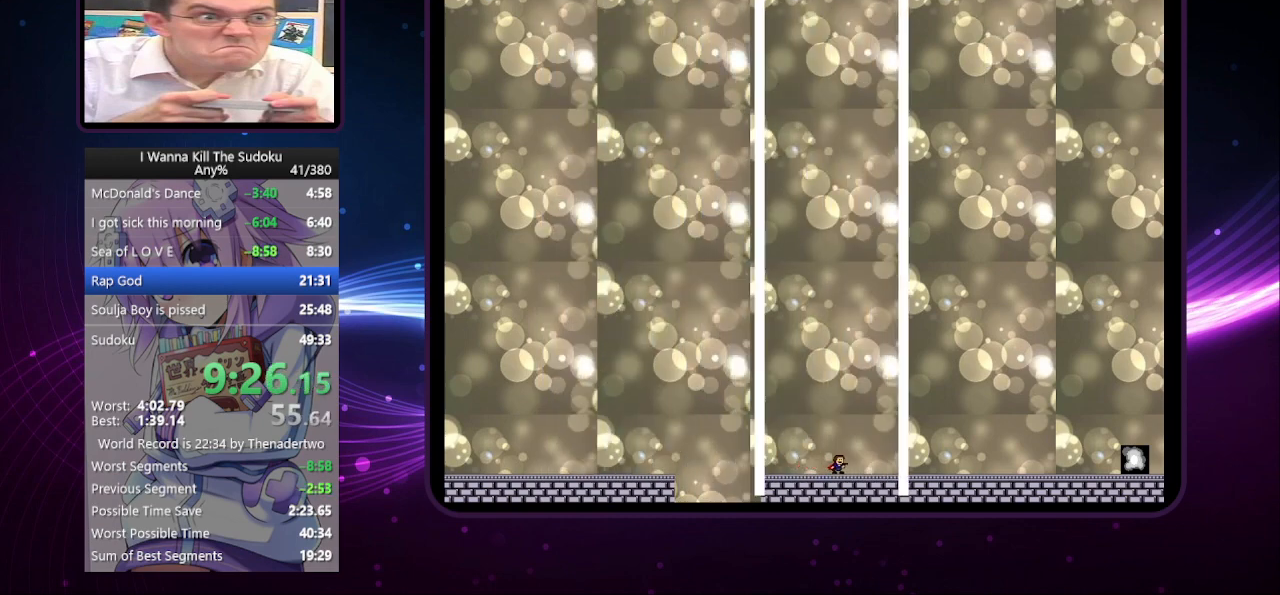
{"keys": [], "events": [[40, "right", "up"], [180, "right", "down"], [380, "right", "up"]]}
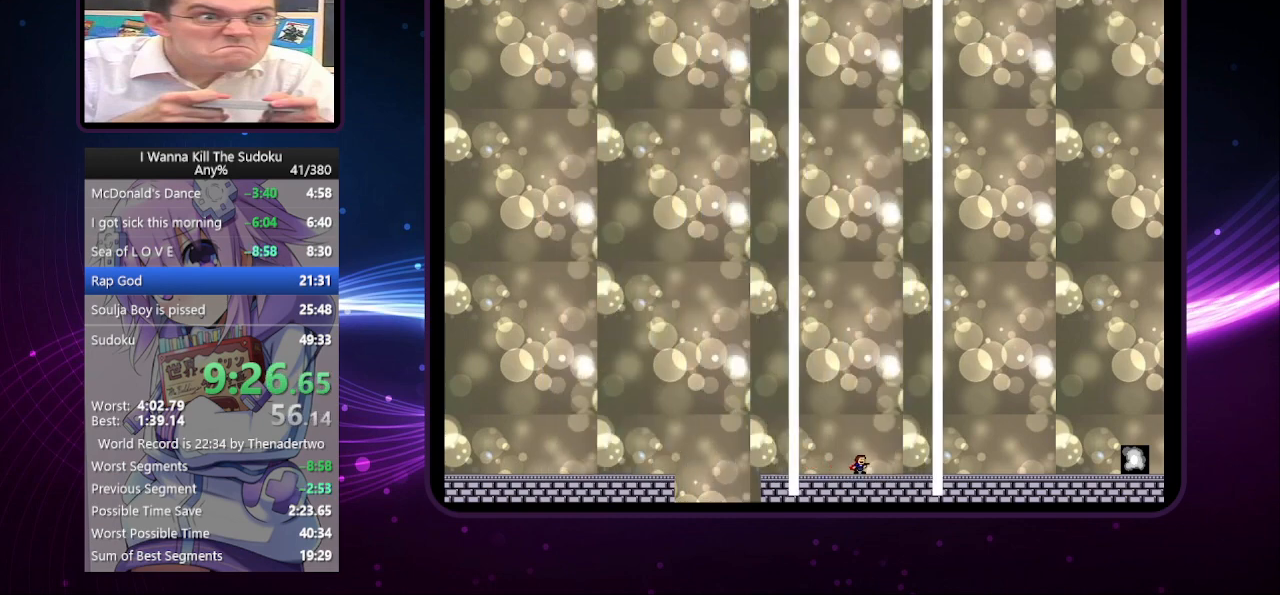
{"keys": ["right"], "events": [[60, "right", "down"], [200, "right", "up"], [200, "z", "down"], [240, "z", "up"], [400, "z", "down"], [440, "right", "down"], [440, "z", "up"]]}
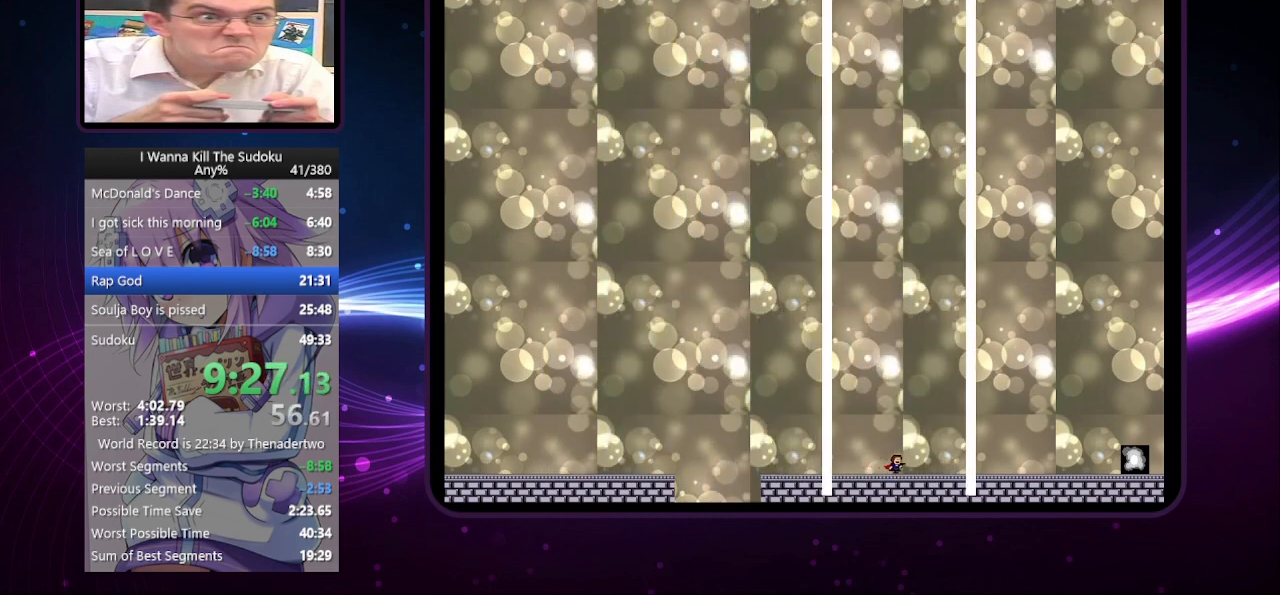
{"keys": ["right"], "events": [[80, "z", "down"], [120, "right", "up"], [180, "z", "up"], [260, "right", "down"], [260, "z", "down"], [360, "z", "up"]]}
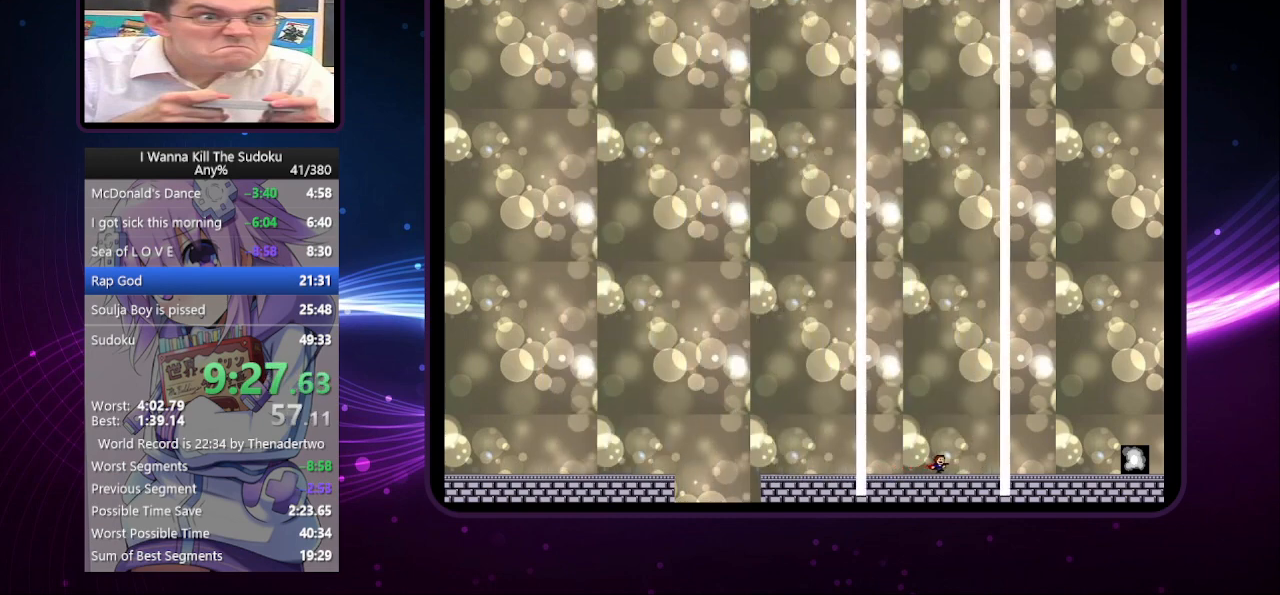
{"keys": [], "events": [[240, "right", "up"]]}
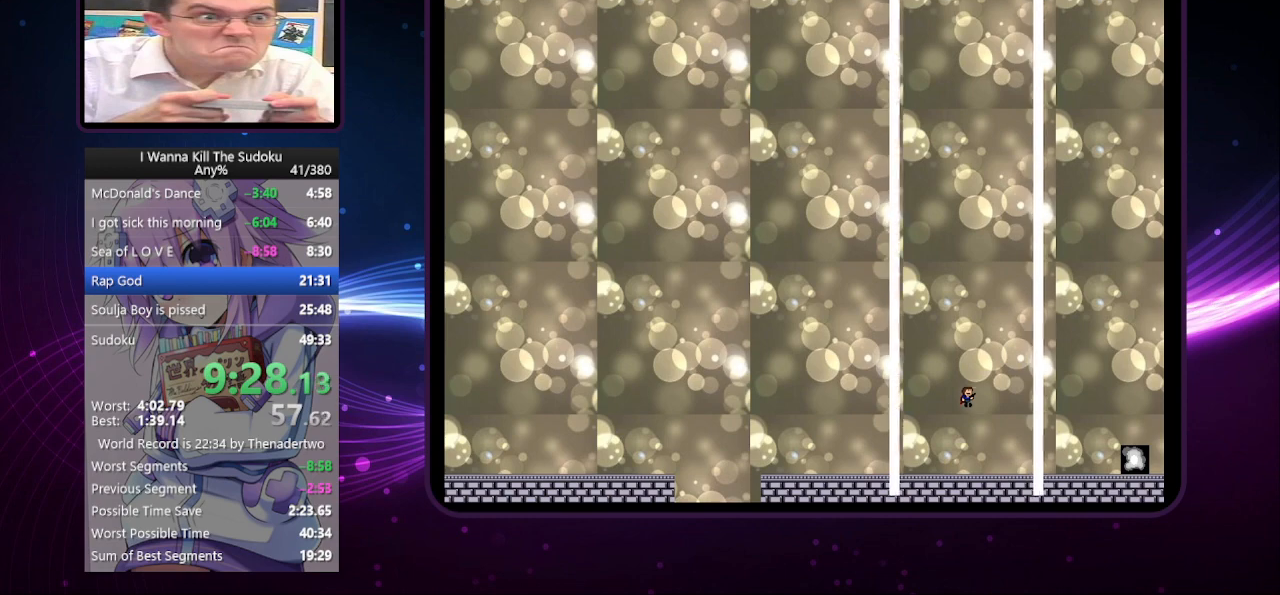
{"keys": ["right"], "events": [[160, "right", "down"]]}